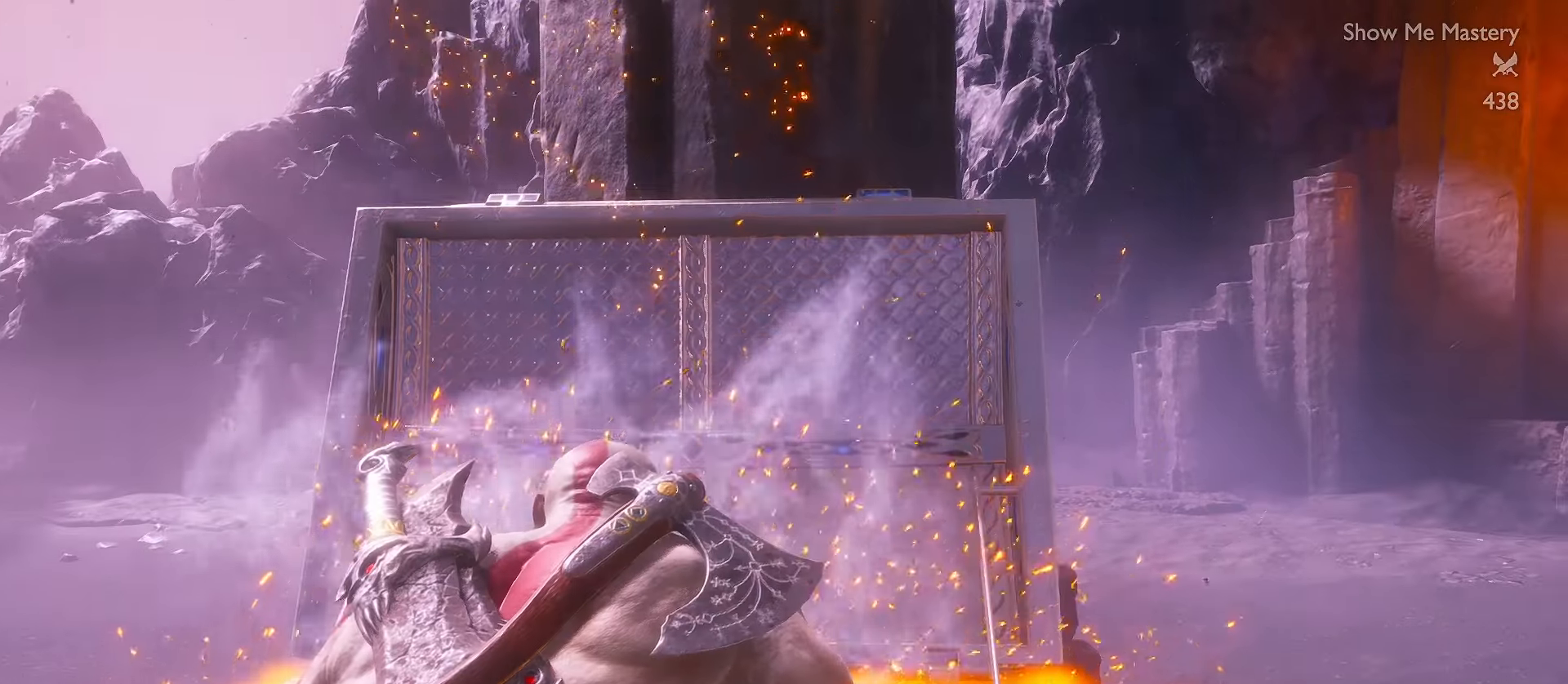
Gameplay with a controller (Xbox layout); each line is a JSON object with the inputs held at the frame after it (dt_ms = milliseconds from this image to that frame). "events" lists button and stick changes between this image and that frame as [ms after this image, input, new state], when the widget could be followed in between. Not read: R3.
{"dt_ms": 500, "buttons": [], "left_stick": "center", "right_stick": "center", "events": [[166, "R2", "up"]]}
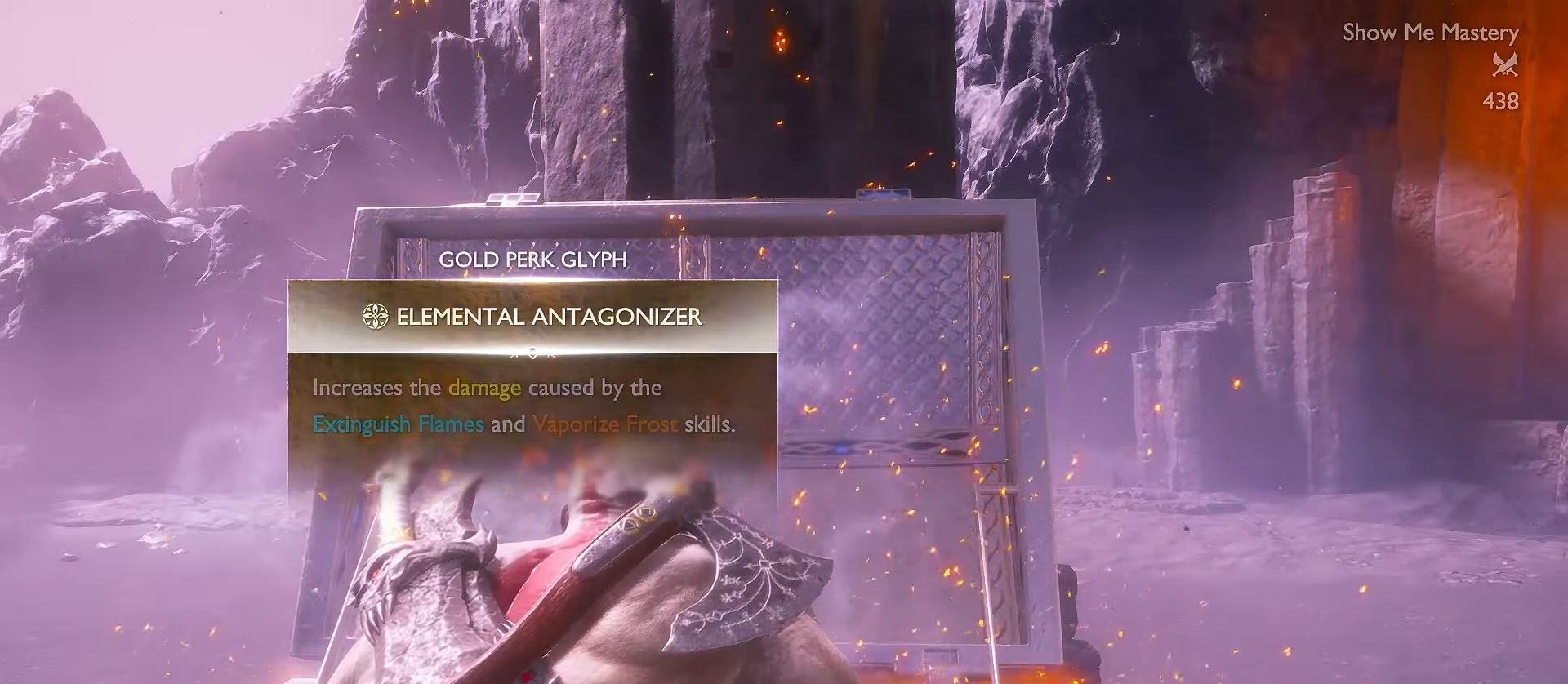
{"dt_ms": 1000, "buttons": ["A"], "left_stick": "center", "right_stick": "center"}
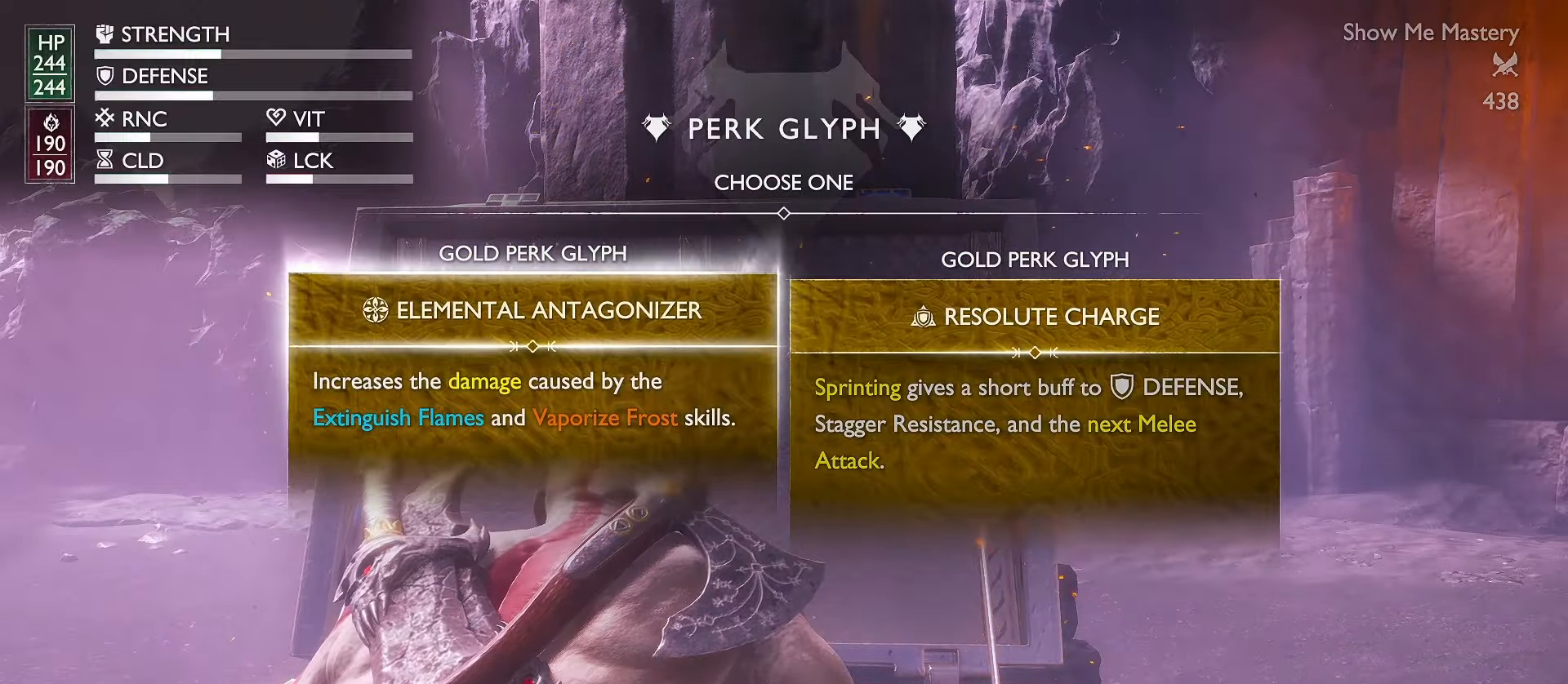
{"dt_ms": 500, "buttons": [], "left_stick": "center", "right_stick": "down-right", "events": [[166, "A", "up"], [500, "right_stick", "down-right"]]}
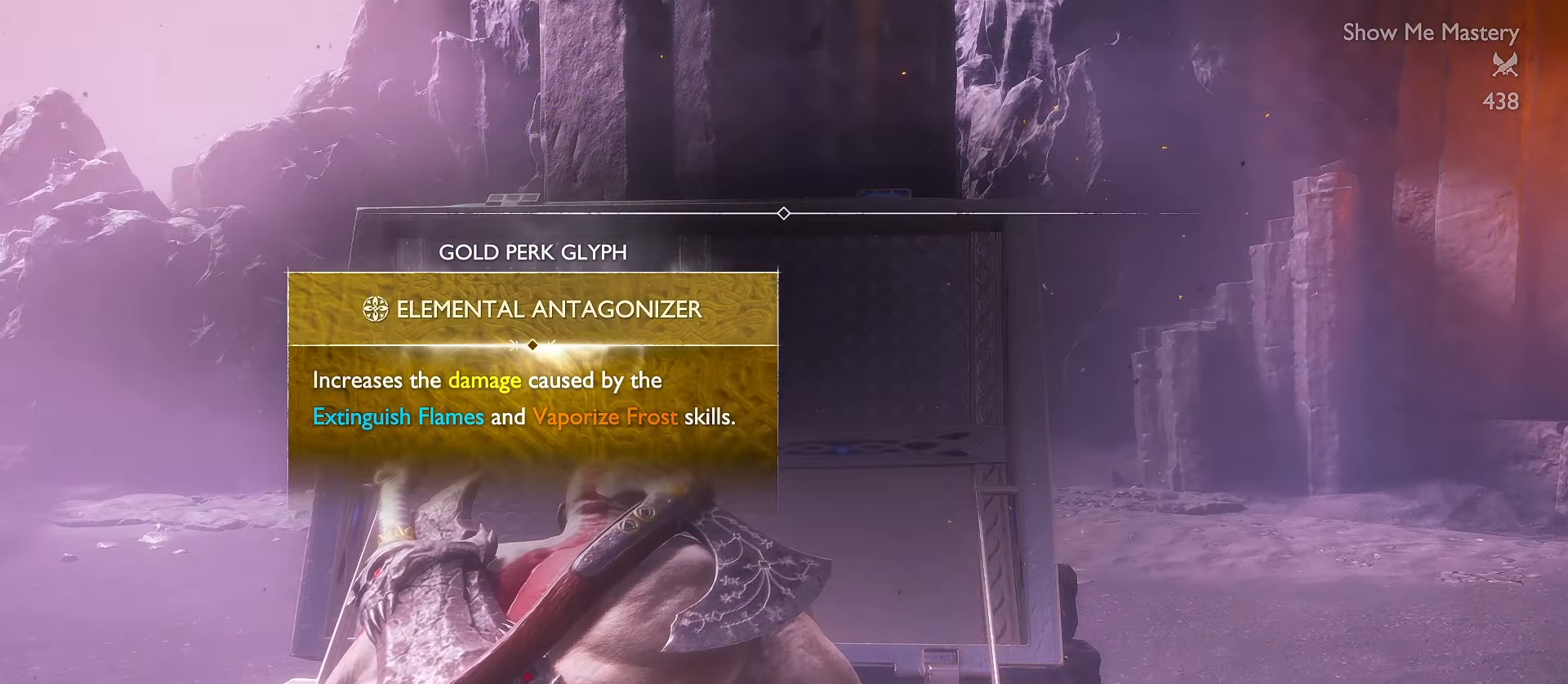
{"dt_ms": 500, "buttons": [], "left_stick": "up-right", "right_stick": "center", "events": [[133, "left_stick", "down"], [200, "left_stick", "down-right"], [366, "right_stick", "up"], [416, "left_stick", "up-right"], [483, "right_stick", "center"]]}
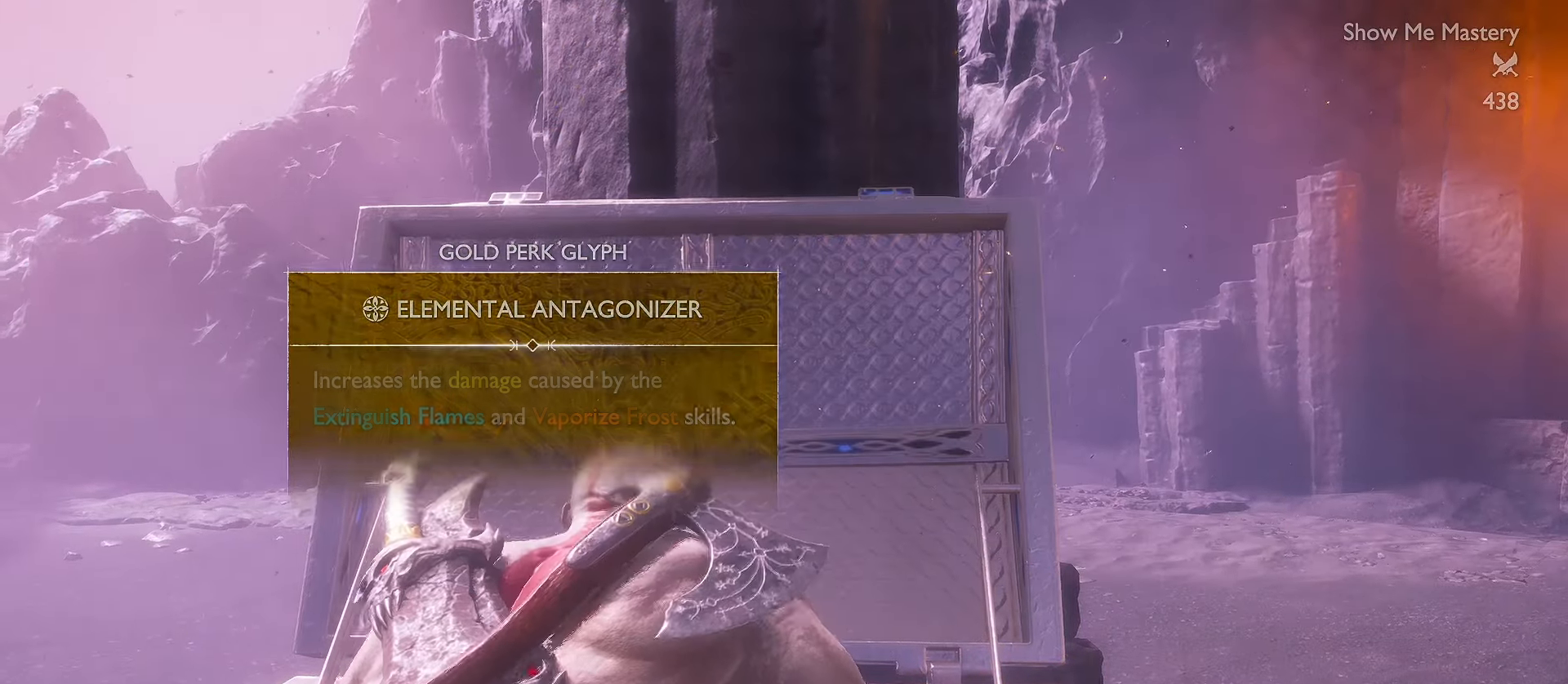
{"dt_ms": 1000, "buttons": ["L3"], "left_stick": "up-right", "right_stick": "center"}
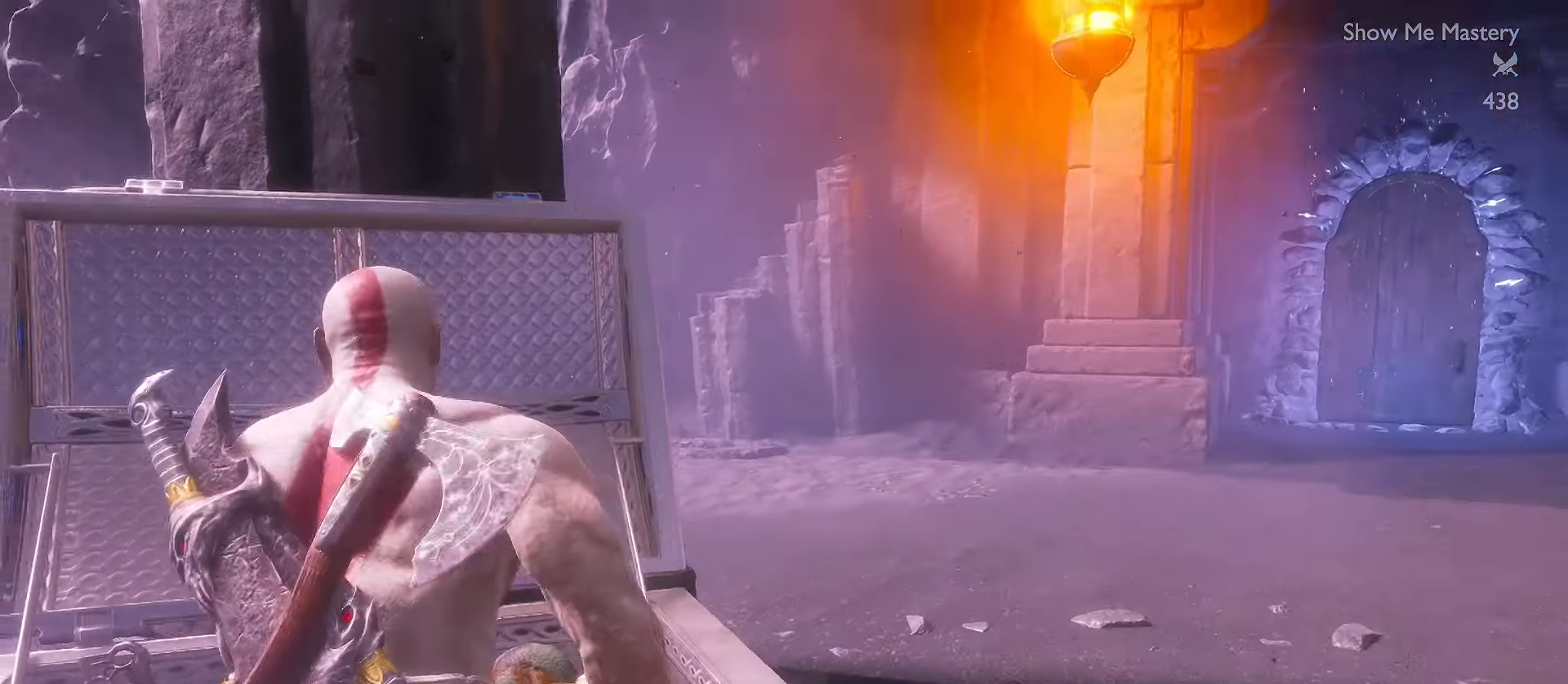
{"dt_ms": 500, "buttons": ["L3"], "left_stick": "up", "right_stick": "right", "events": [[16, "L3", "up"], [16, "right_stick", "right"], [100, "L3", "down"], [183, "right_stick", "center"], [233, "L3", "up"], [300, "L3", "down"], [400, "right_stick", "right"], [450, "L3", "up"], [466, "left_stick", "up"], [500, "L3", "down"]]}
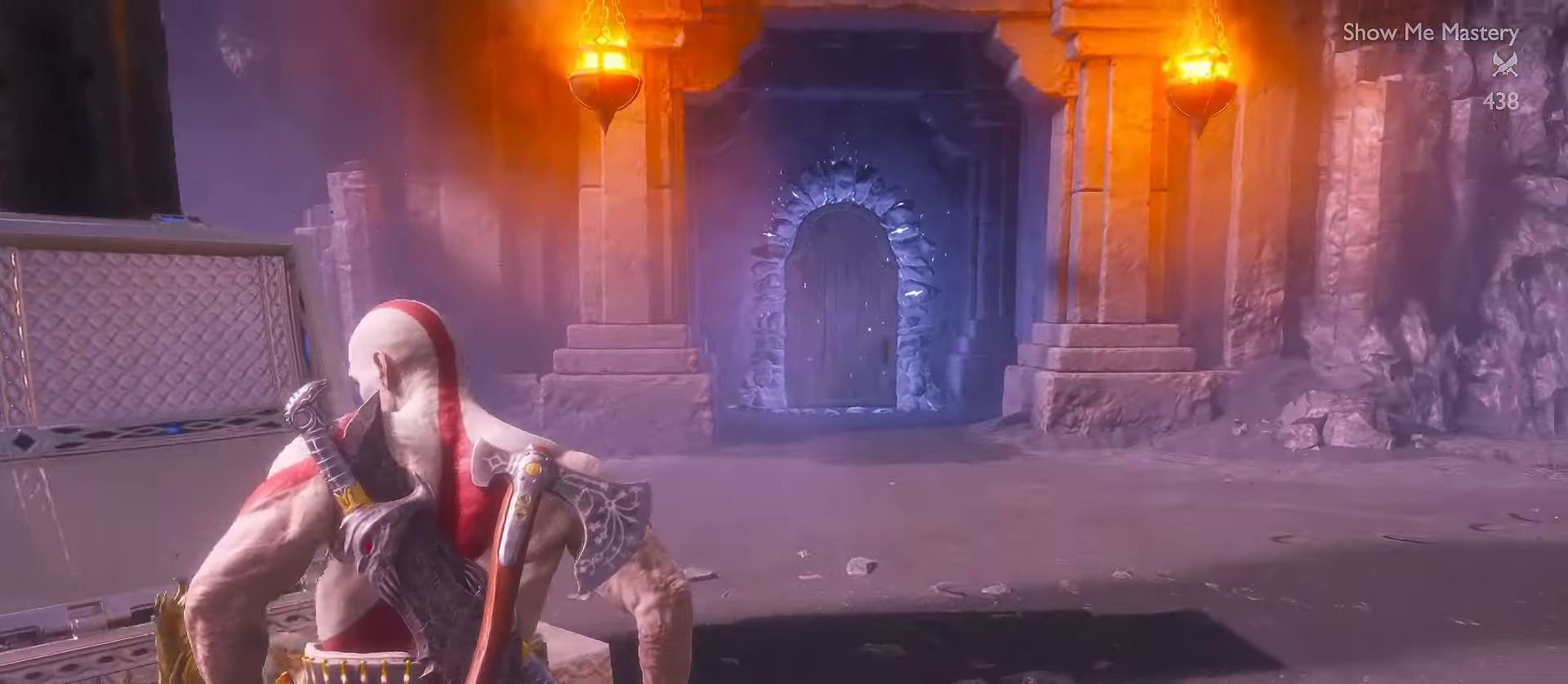
{"dt_ms": 500, "buttons": ["L3"], "left_stick": "up", "right_stick": "center", "events": [[16, "right_stick", "center"], [150, "L3", "up"], [233, "L3", "down"], [383, "L3", "up"], [483, "L3", "down"]]}
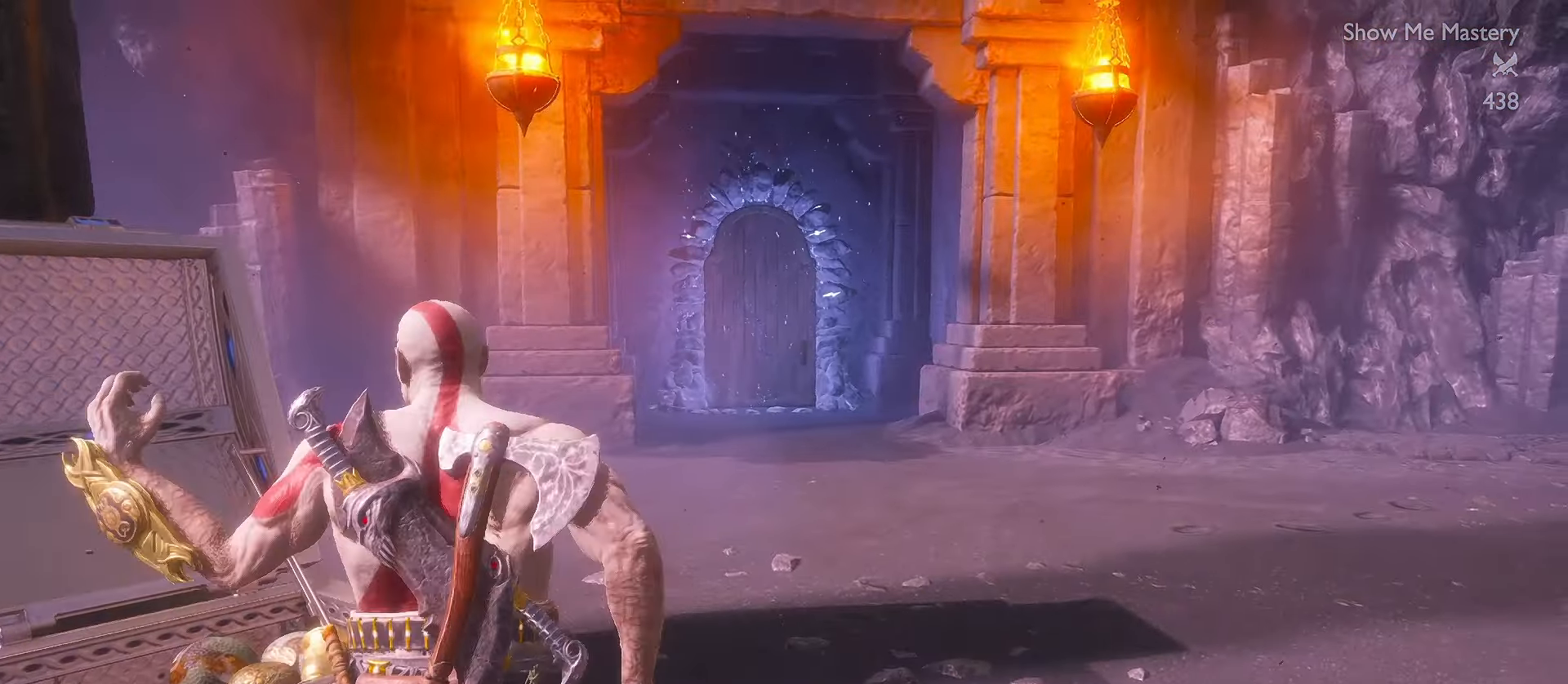
{"dt_ms": 500, "buttons": ["L3"], "left_stick": "up", "right_stick": "center", "events": [[133, "L3", "up"], [184, "L3", "down"]]}
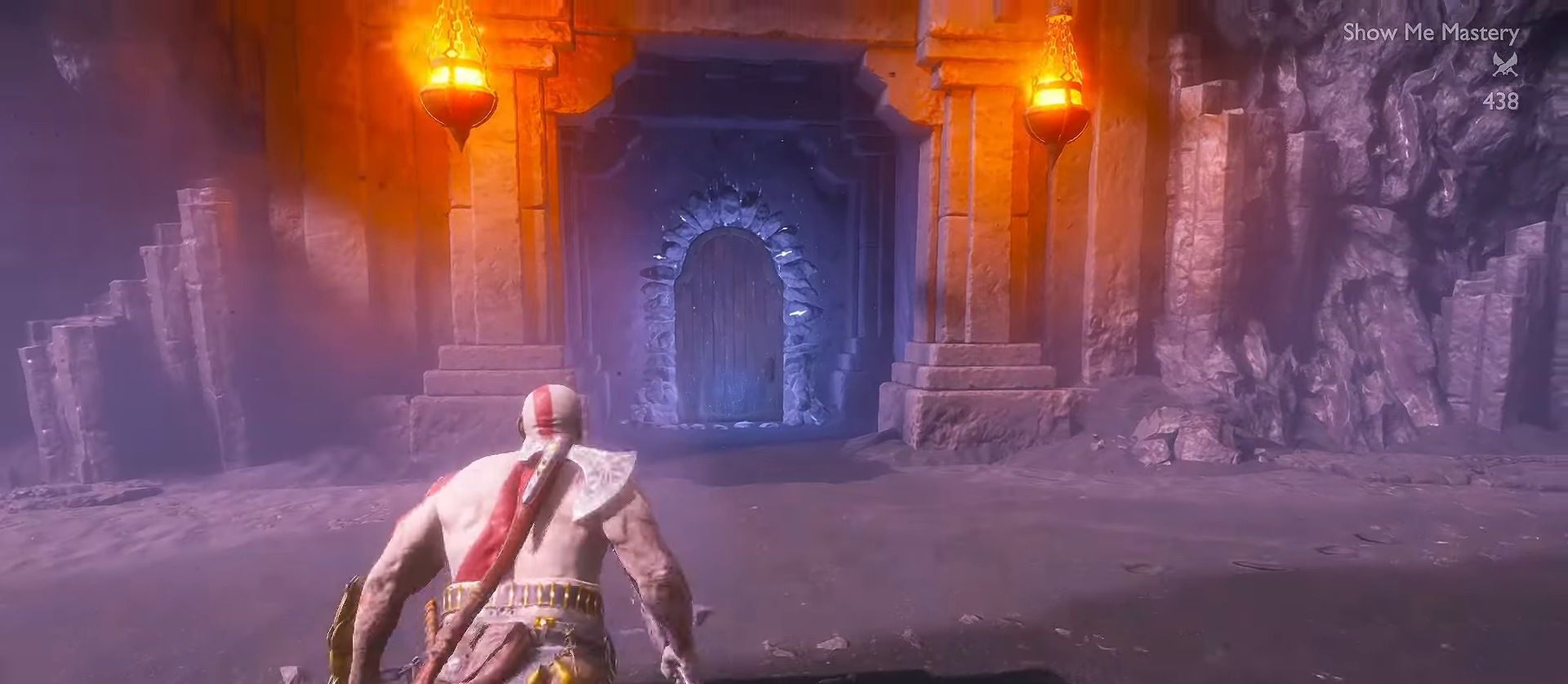
{"dt_ms": 500, "buttons": ["L3"], "left_stick": "up", "right_stick": "center", "events": [[150, "R1", "down"], [250, "right_stick", "up-left"], [367, "R1", "up"], [367, "right_stick", "center"]]}
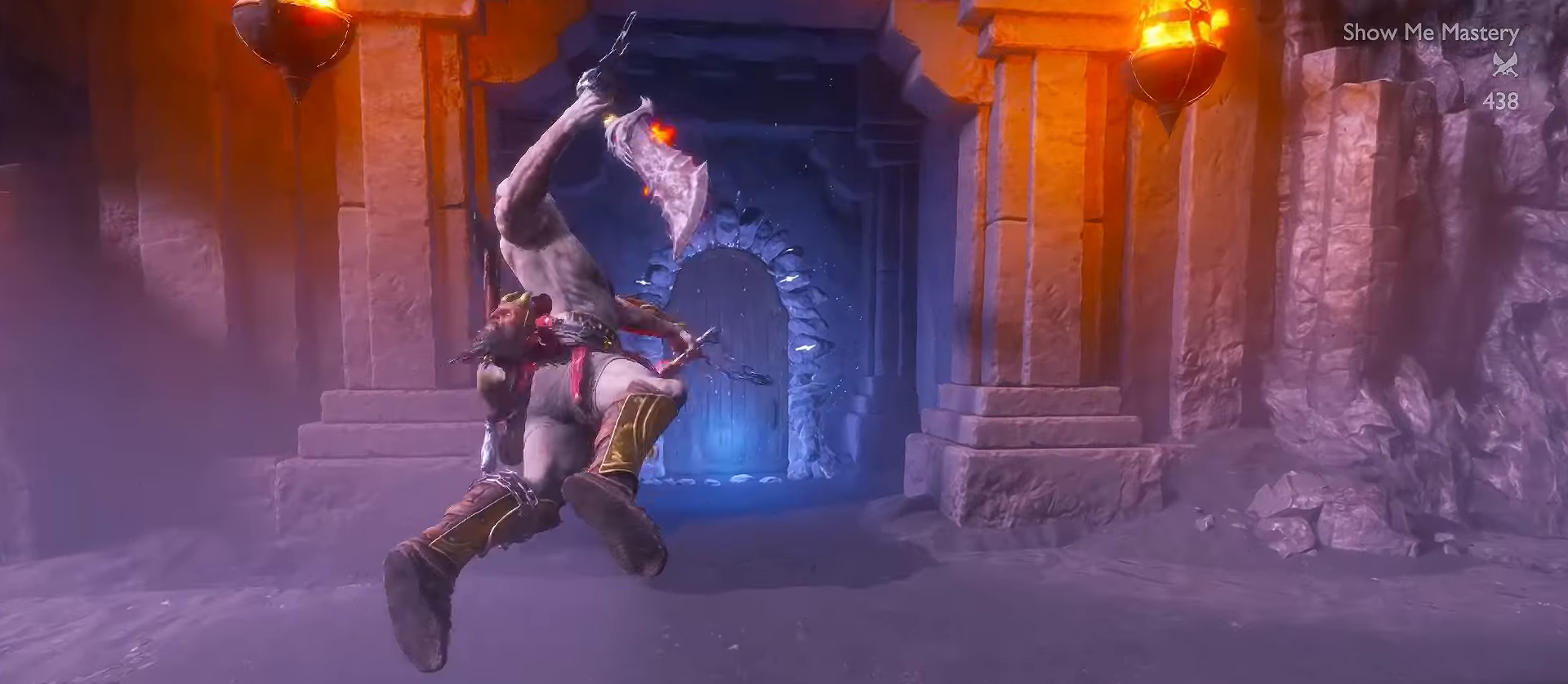
{"dt_ms": 500, "buttons": ["R1", "L3"], "left_stick": "up", "right_stick": "center", "events": [[117, "A", "down"], [267, "A", "up"], [434, "R1", "down"]]}
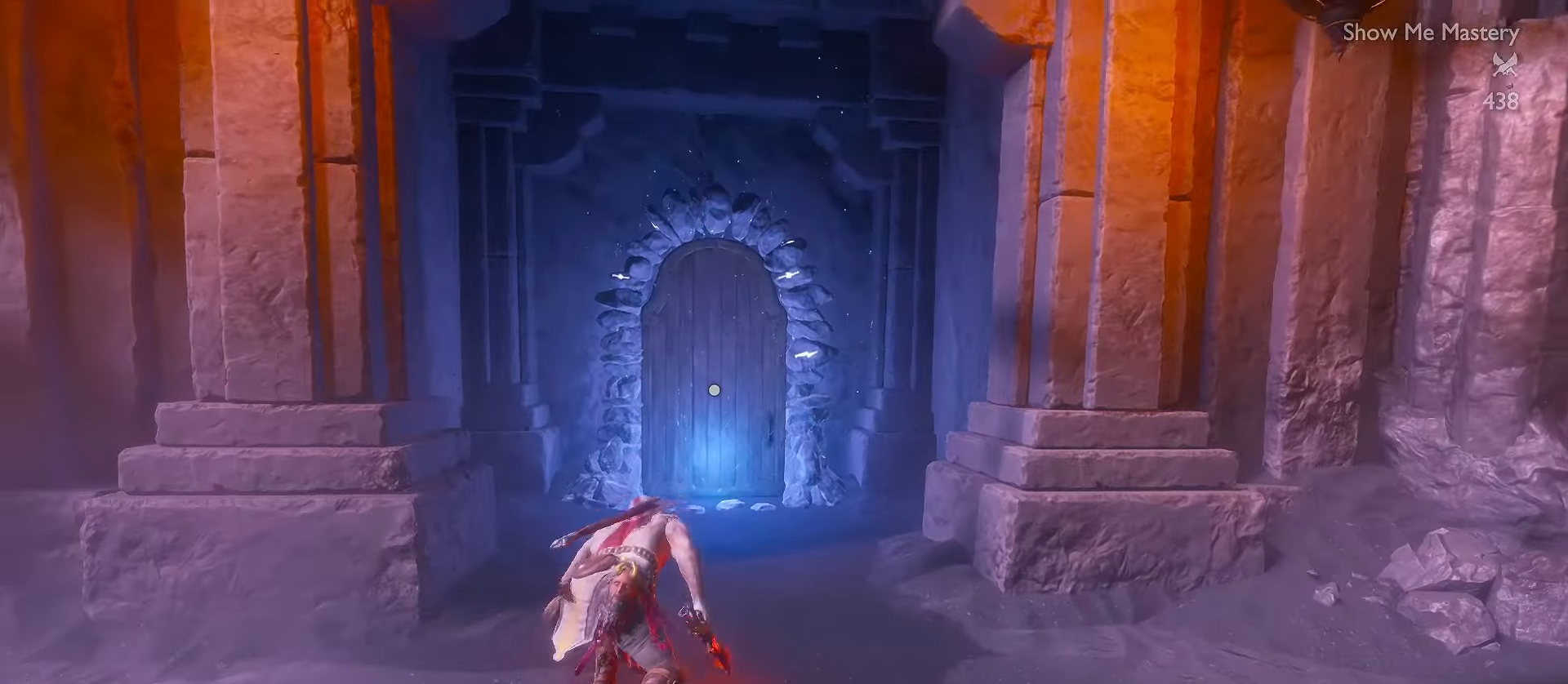
{"dt_ms": 500, "buttons": ["L3"], "left_stick": "up", "right_stick": "center", "events": [[117, "R1", "up"], [350, "A", "down"], [500, "A", "up"]]}
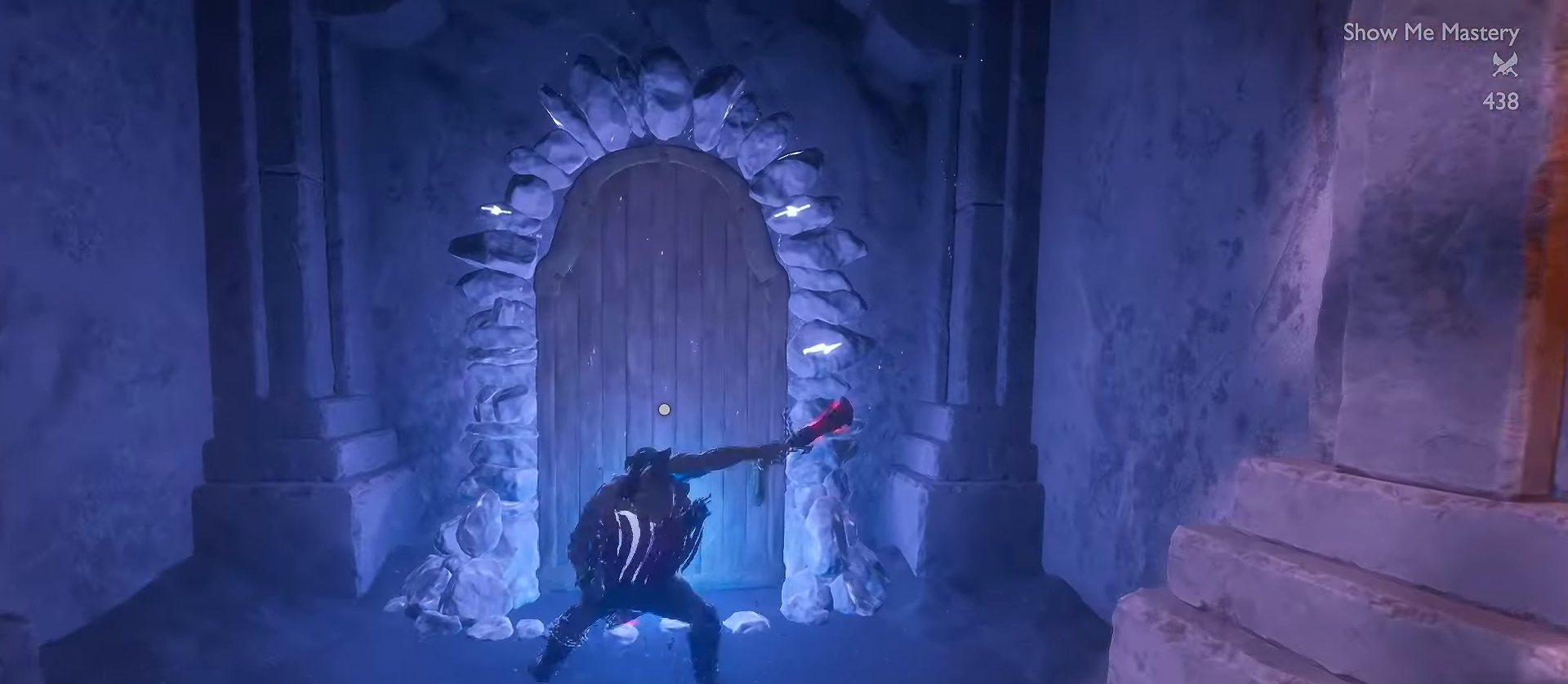
{"dt_ms": 500, "buttons": [], "left_stick": "up", "right_stick": "center", "events": [[117, "B", "down"], [217, "B", "up"], [300, "B", "down"], [300, "L3", "up"], [367, "B", "up"]]}